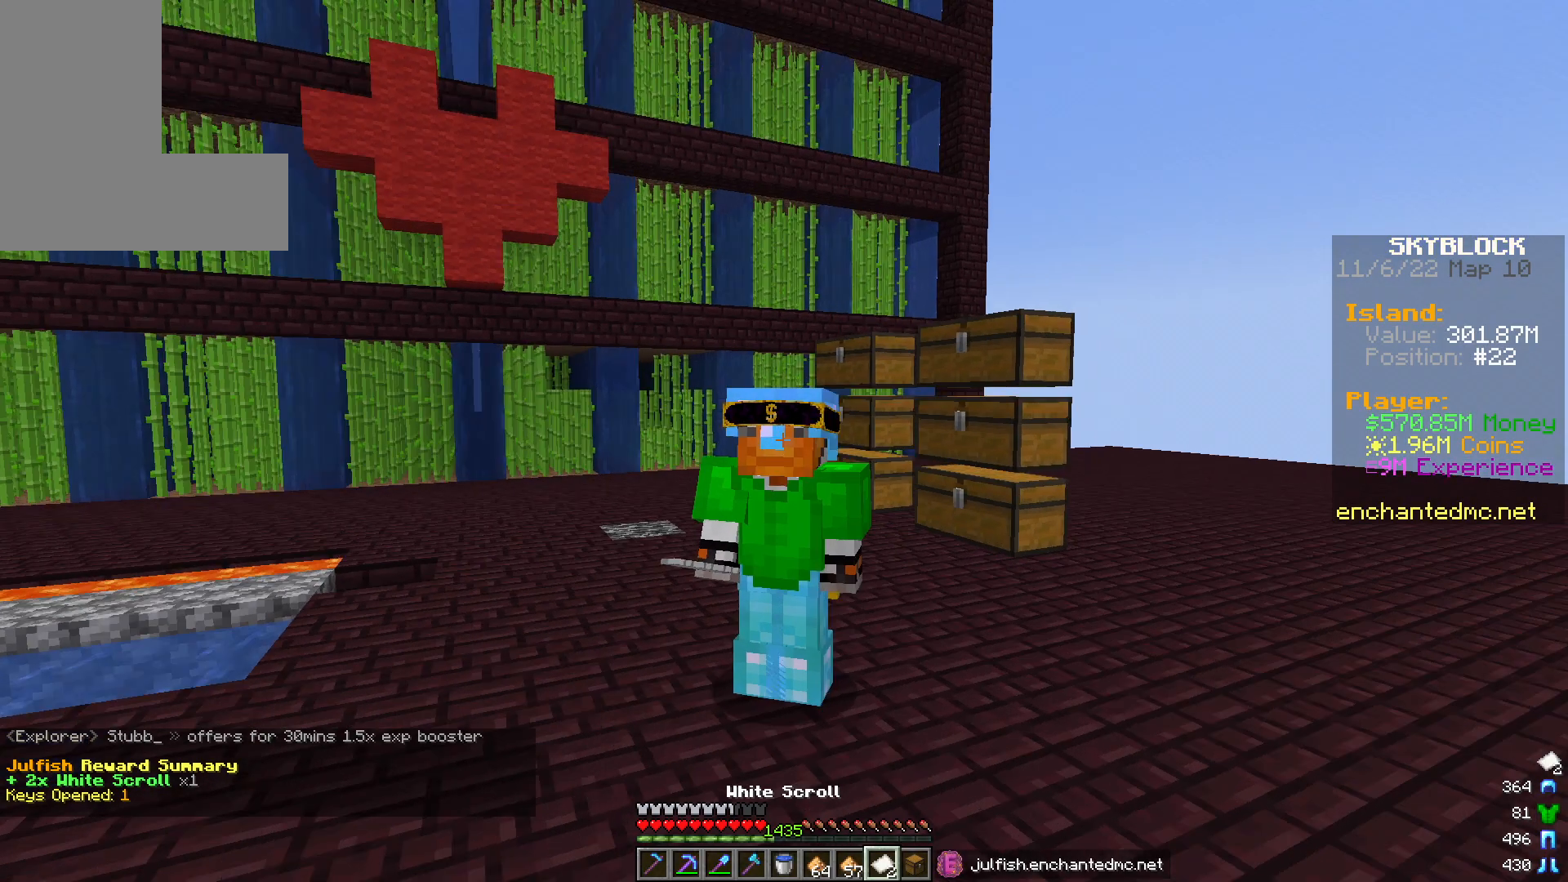
Gameplay with keyboard and mouse; each line is a JSON object with the keys and mouse buttons held at the frame after it. "events" lists presses ("down") and releases ("up") of "a", "d", "s", "w", "mouse_left" and "mouse_right" between this image and that frame as [ms after this image, input, new state], when the widget could be followed in between. "mouse_left", "mouse_right" = the "left", "right" buttons of the "mouse" list. No other keys are recorded. Fast repeated clicks can show as one long hold. Mouse movement is not recorded.
{"keys": ["a", "w"], "mouse": [], "events": [[367, "w", "down"], [433, "a", "down"]]}
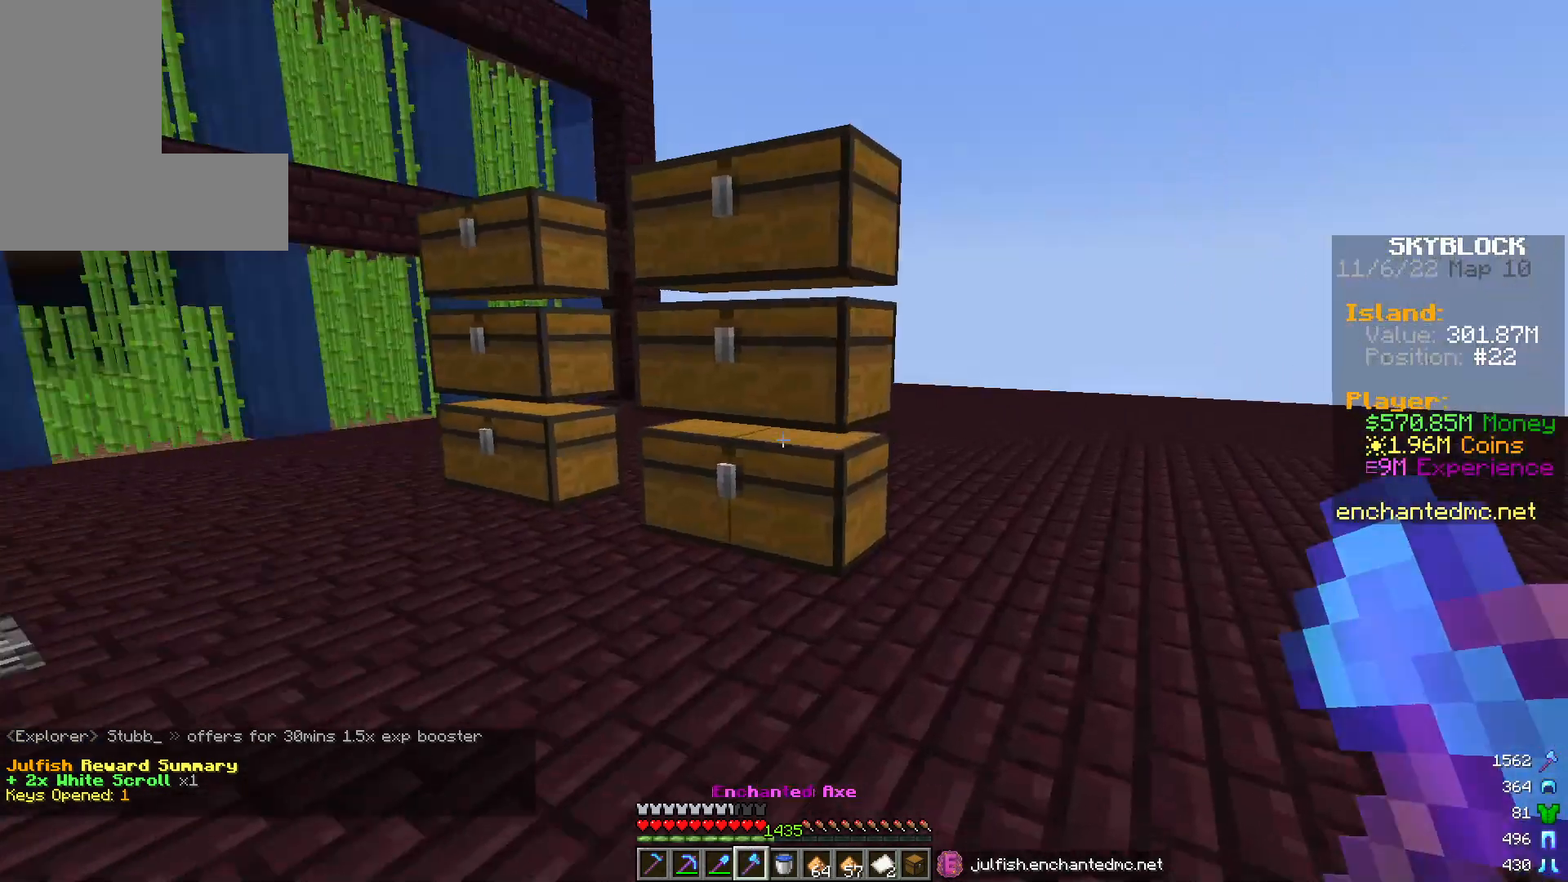
{"keys": [], "mouse": [], "events": [[350, "a", "up"], [350, "w", "up"]]}
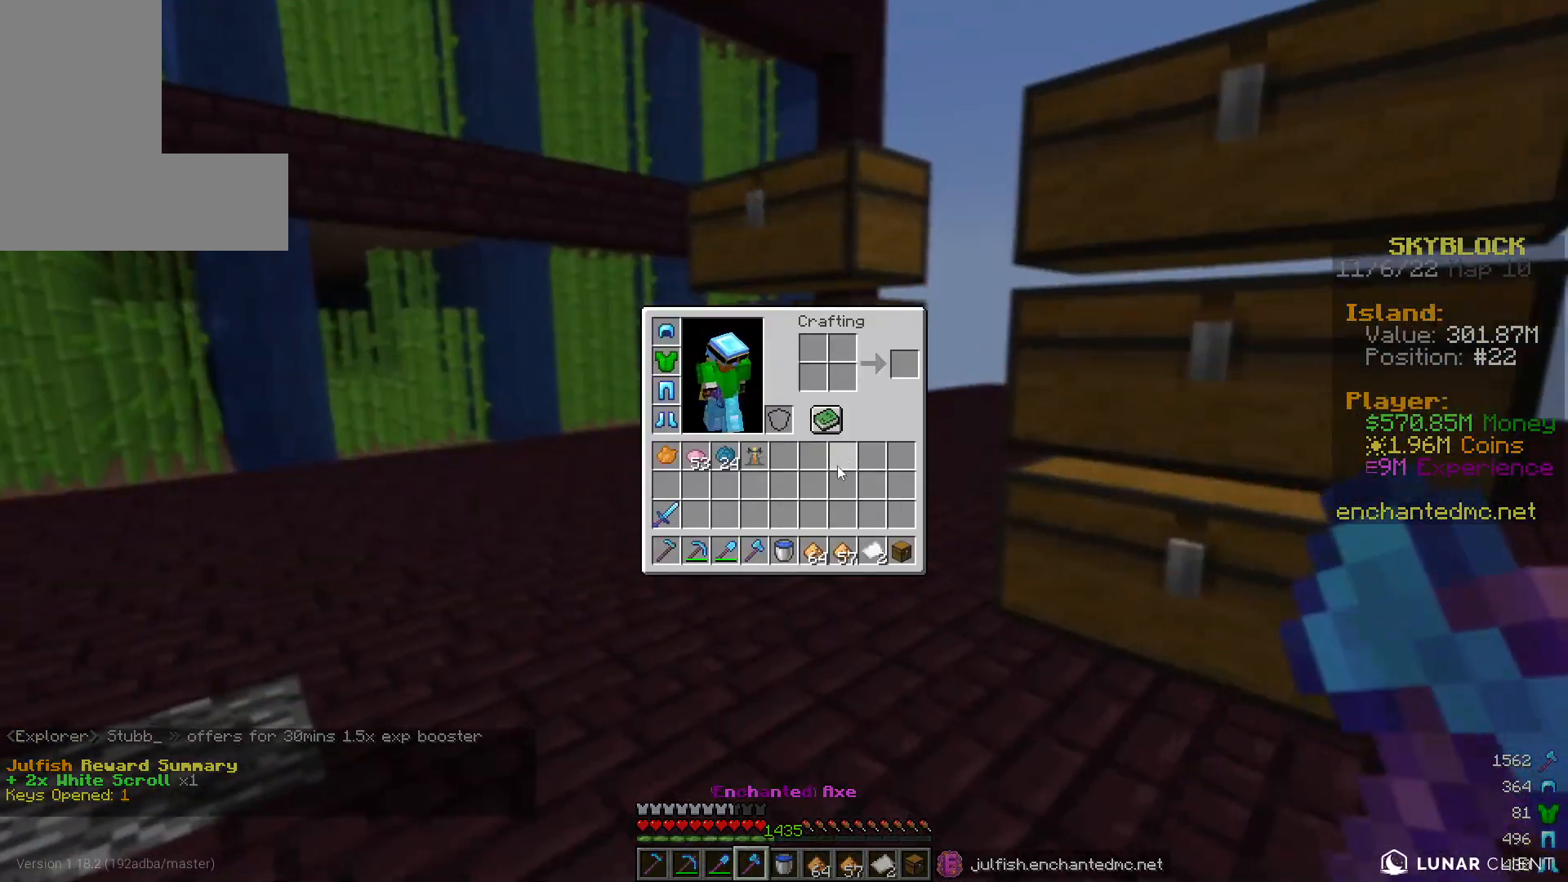
{"keys": [], "mouse": [], "events": [[150, "w", "down"], [400, "w", "up"]]}
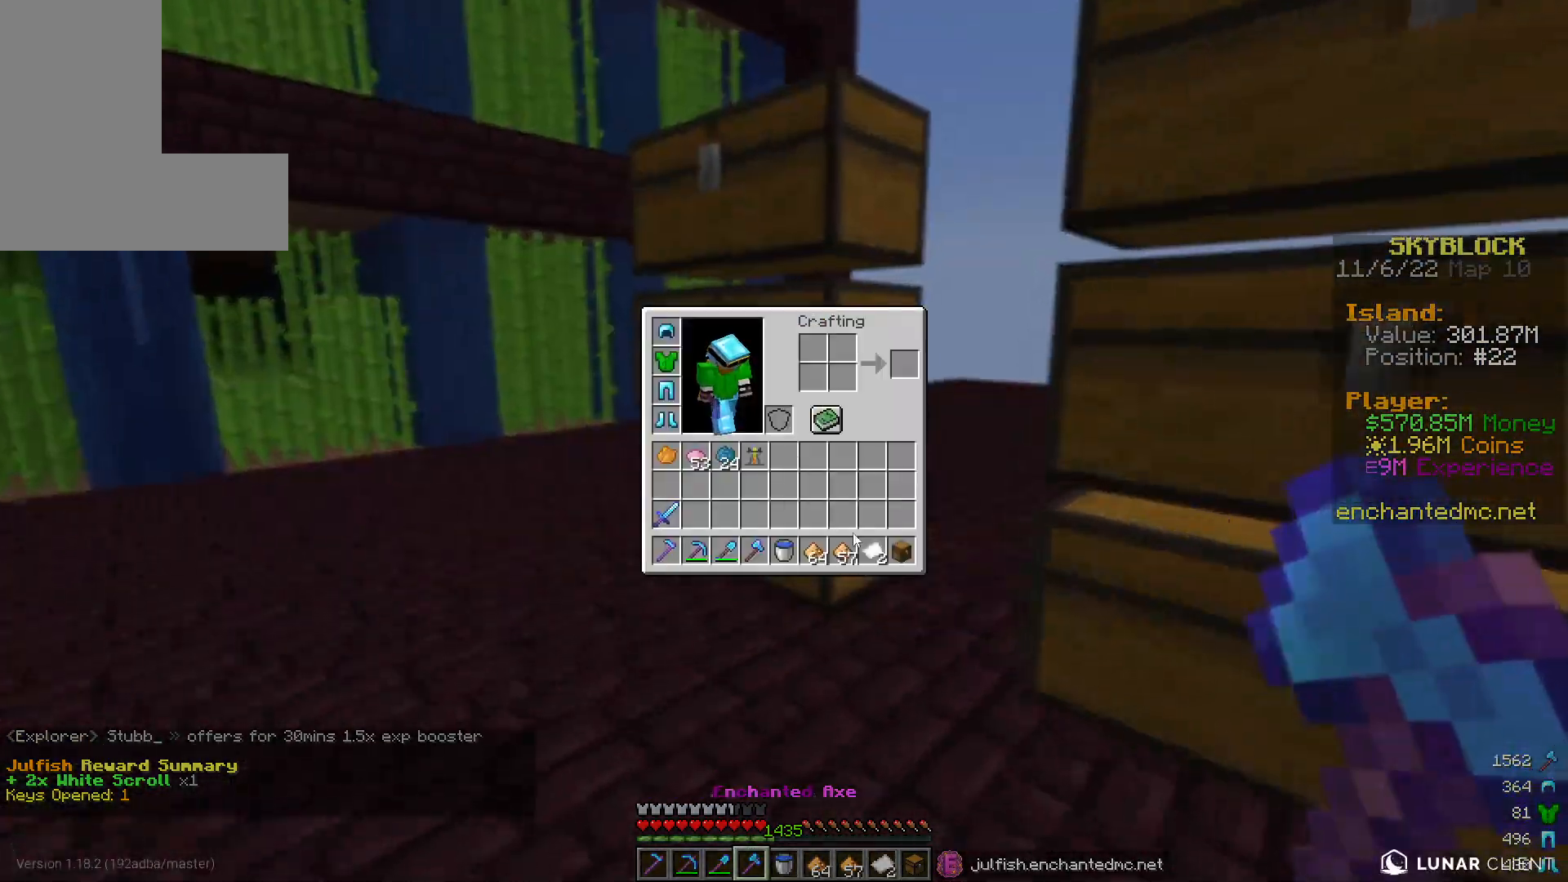
{"keys": [], "mouse": ["right"], "events": [[267, "w", "down"], [433, "mouse_right", "down"], [467, "w", "up"]]}
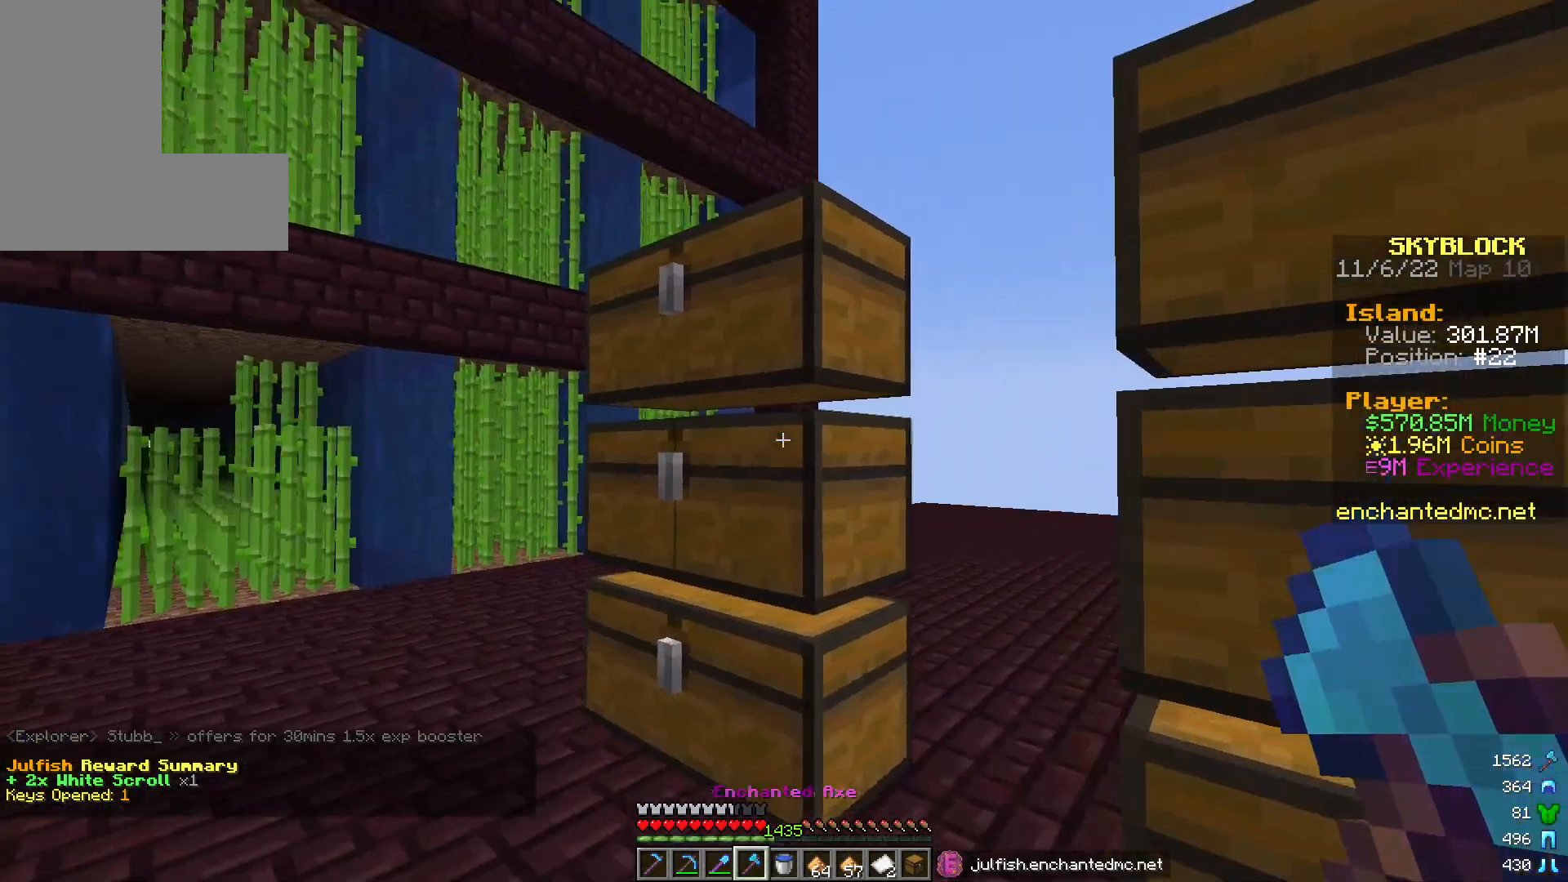
{"keys": [], "mouse": [], "events": [[50, "mouse_right", "up"]]}